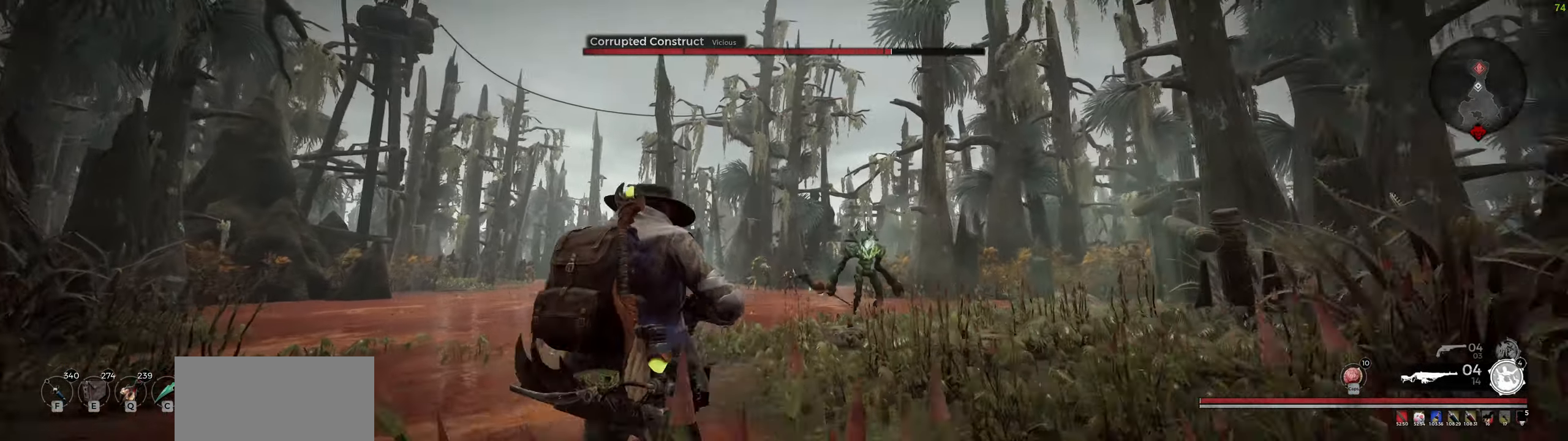
Gameplay with keyboard and mouse; each line is a JSON object with the keys and mouse buttons held at the frame after it. "events" lists presses ("down") and releases ("up") of "a", "ctrl", "d", "e", "f", "q", "r", "s", "shift", "space", "tab", "w", "z", "mouse_left", "mouse_wheel", "mouse_right", "mouse_mb4" and "mouse_mb5" between this image and that frame as [ms after this image, input, new state], when the widget could be followed in between. "mouse_left", "mouse_wheel", "mouse_right", "mouse_mb4", "mouse_mb5" = the "left", "wheel", "right", "mb4", "mb5" buttons of the "mouse" list. No other keys are recorded. "wheel" means that the mouse wheel is clicked or scrolled. Mouse movement is not recorded.
{"keys": ["a"], "mouse": ["wheel"], "events": [[183, "mouse_left", "down"], [233, "mouse_right", "up"], [250, "w", "up"], [266, "mouse_left", "up"], [466, "mouse_wheel", "down"]]}
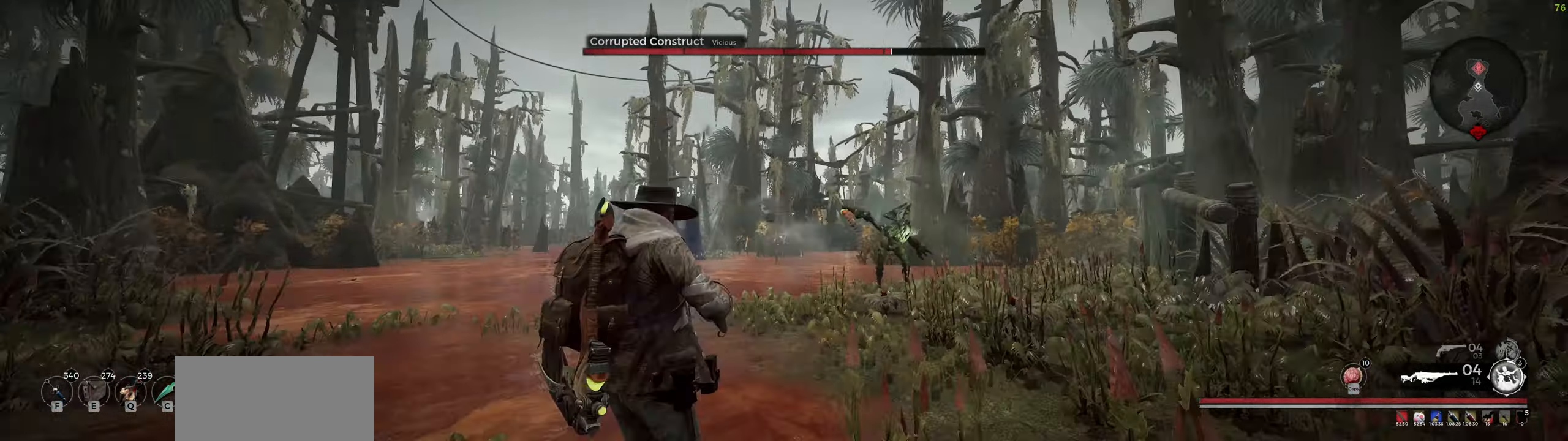
{"keys": ["a"], "mouse": ["right"], "events": [[133, "mouse_wheel", "up"], [266, "mouse_right", "down"]]}
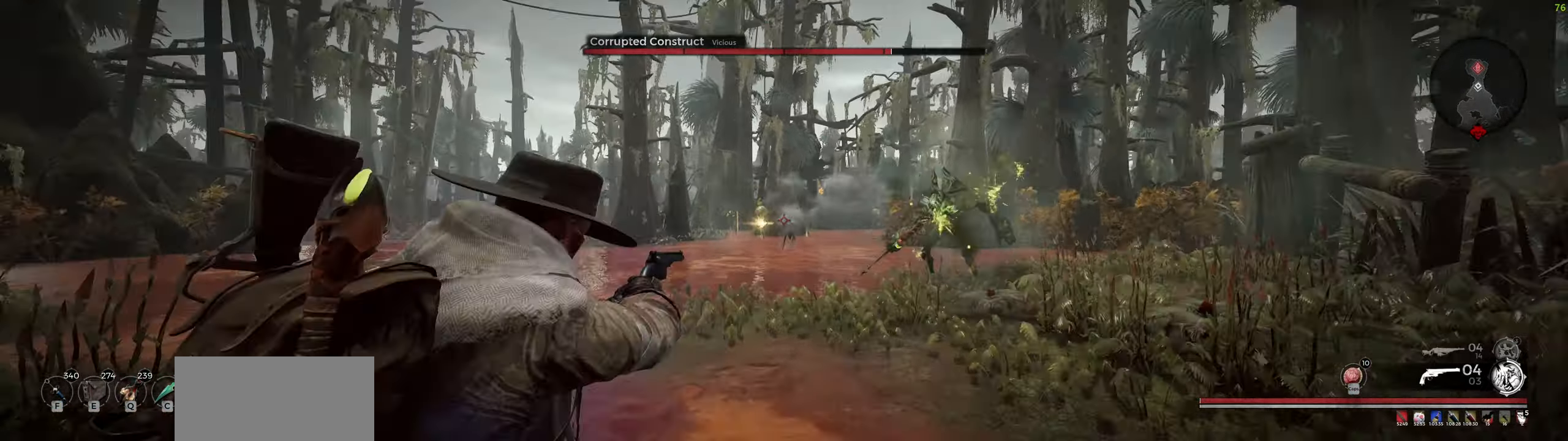
{"keys": ["a"], "mouse": ["left", "right"], "events": [[500, "mouse_left", "down"]]}
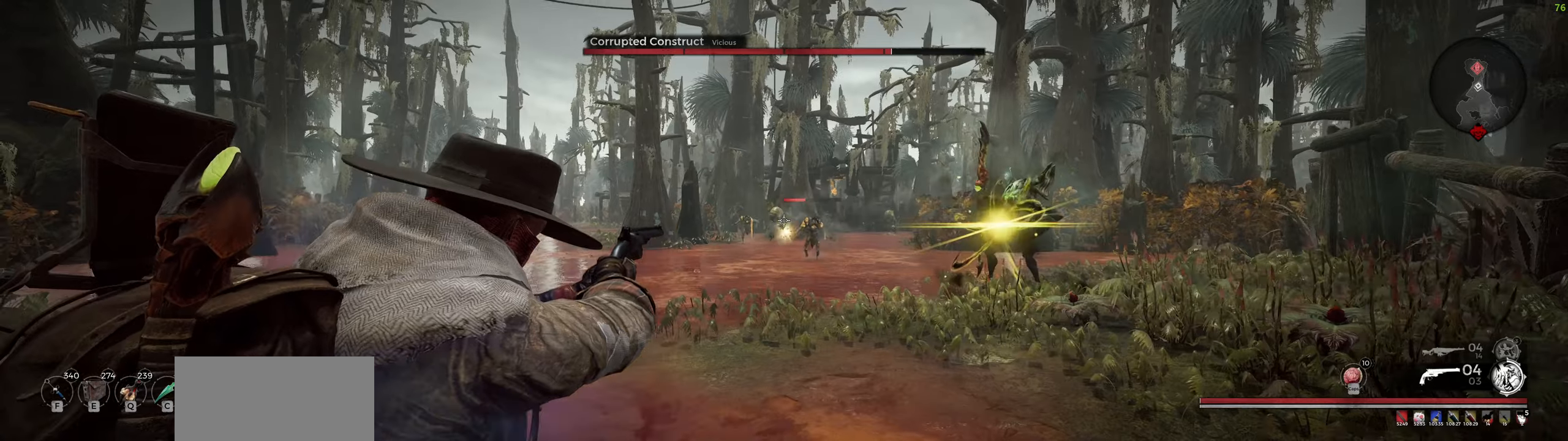
{"keys": ["a", "r", "w"], "mouse": [], "events": [[83, "mouse_left", "up"], [117, "mouse_right", "up"], [183, "w", "down"], [200, "shift", "down"], [350, "shift", "up"], [483, "r", "down"]]}
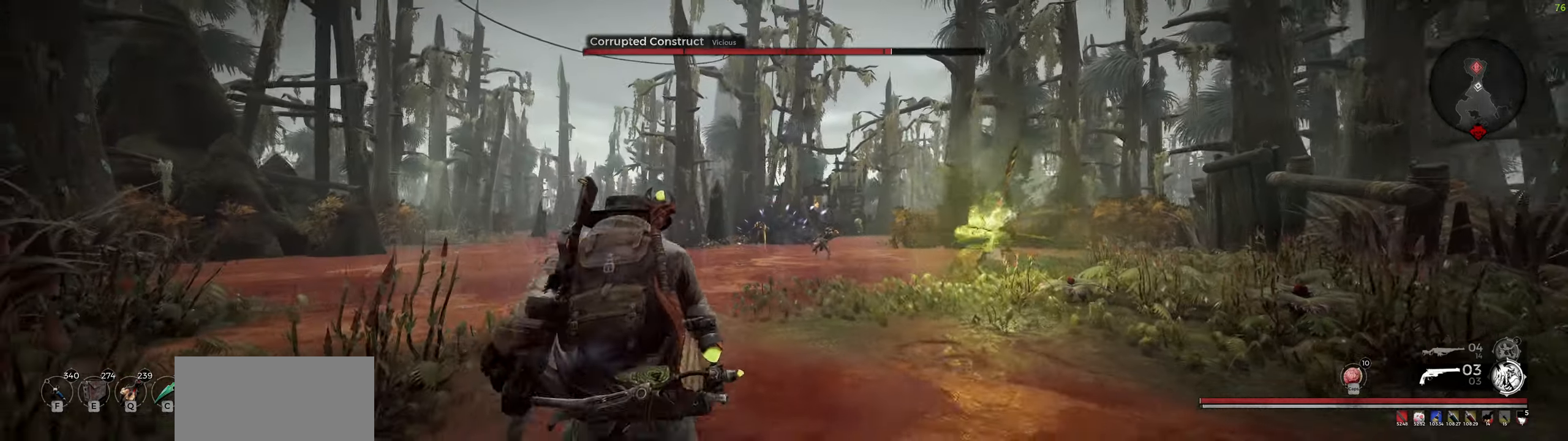
{"keys": ["a", "w"], "mouse": [], "events": [[100, "r", "up"], [133, "r", "down"], [250, "r", "up"]]}
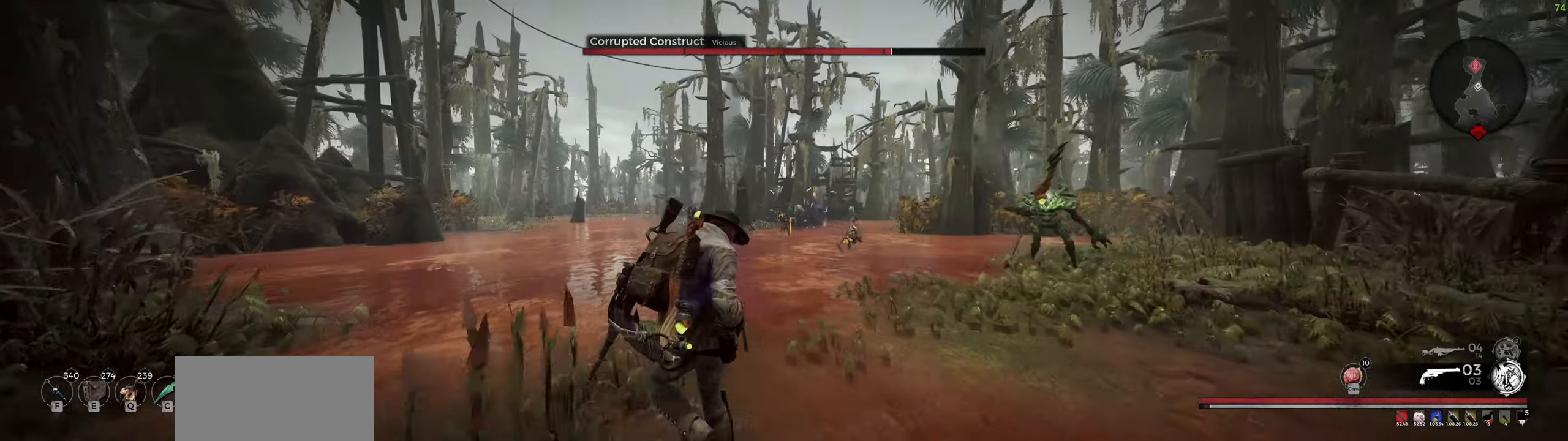
{"keys": [], "mouse": ["right"], "events": [[33, "mouse_wheel", "down"], [150, "a", "up"], [150, "mouse_right", "down"], [200, "mouse_wheel", "up"], [283, "w", "up"]]}
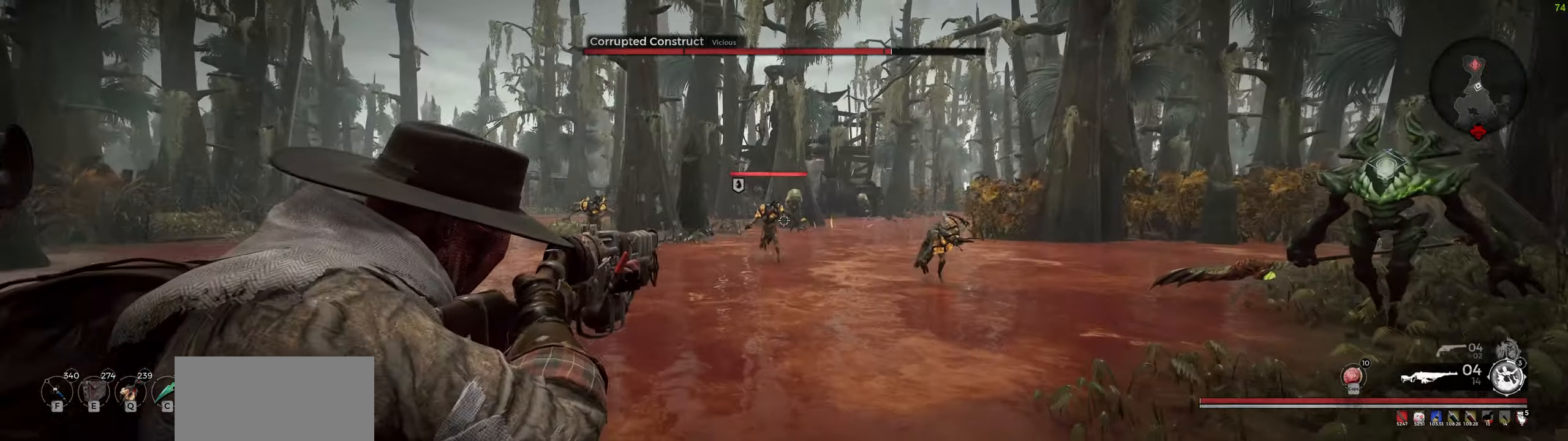
{"keys": ["a"], "mouse": [], "events": [[17, "a", "down"], [167, "mouse_left", "down"], [233, "mouse_left", "up"], [250, "mouse_right", "up"]]}
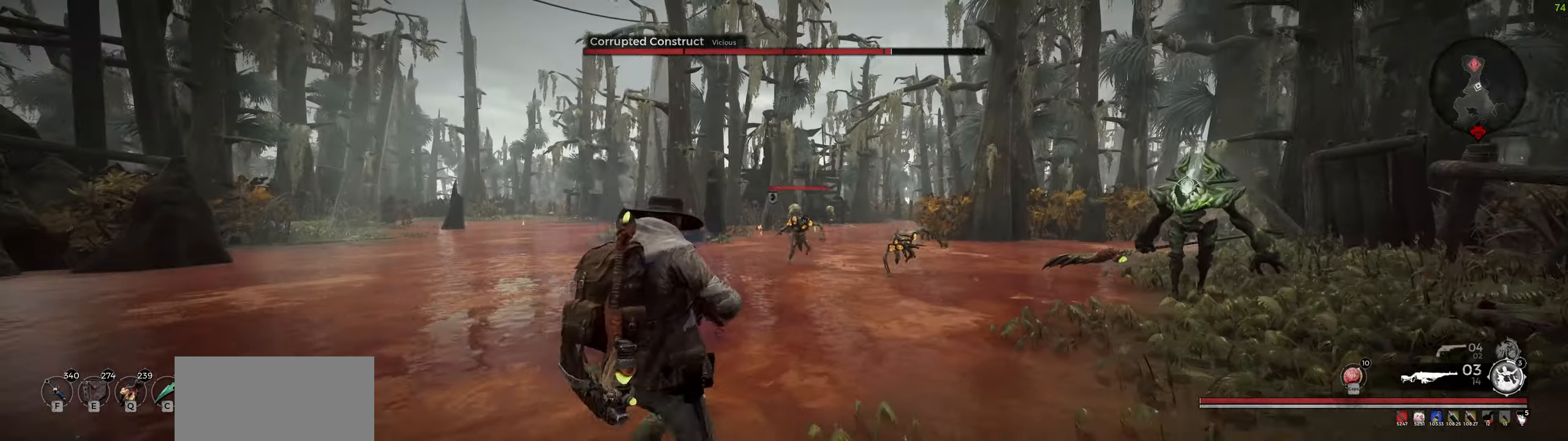
{"keys": ["a"], "mouse": ["right"], "events": [[17, "mouse_wheel", "down"], [150, "mouse_right", "down"], [200, "mouse_wheel", "up"]]}
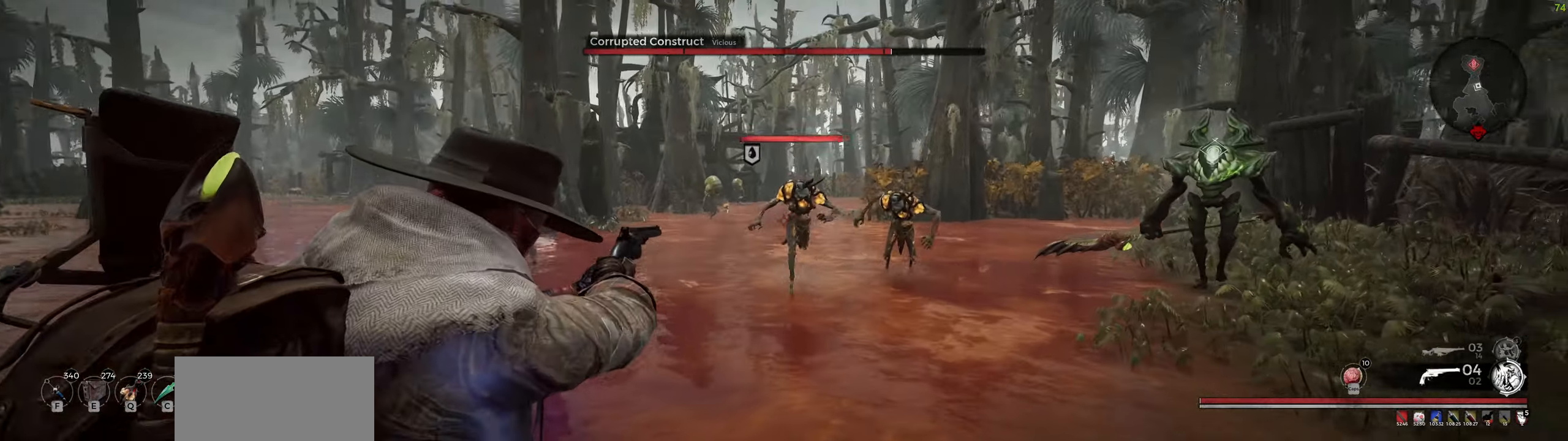
{"keys": ["a"], "mouse": [], "events": [[83, "mouse_left", "down"], [183, "mouse_left", "up"], [200, "mouse_right", "up"], [317, "shift", "down"], [500, "shift", "up"]]}
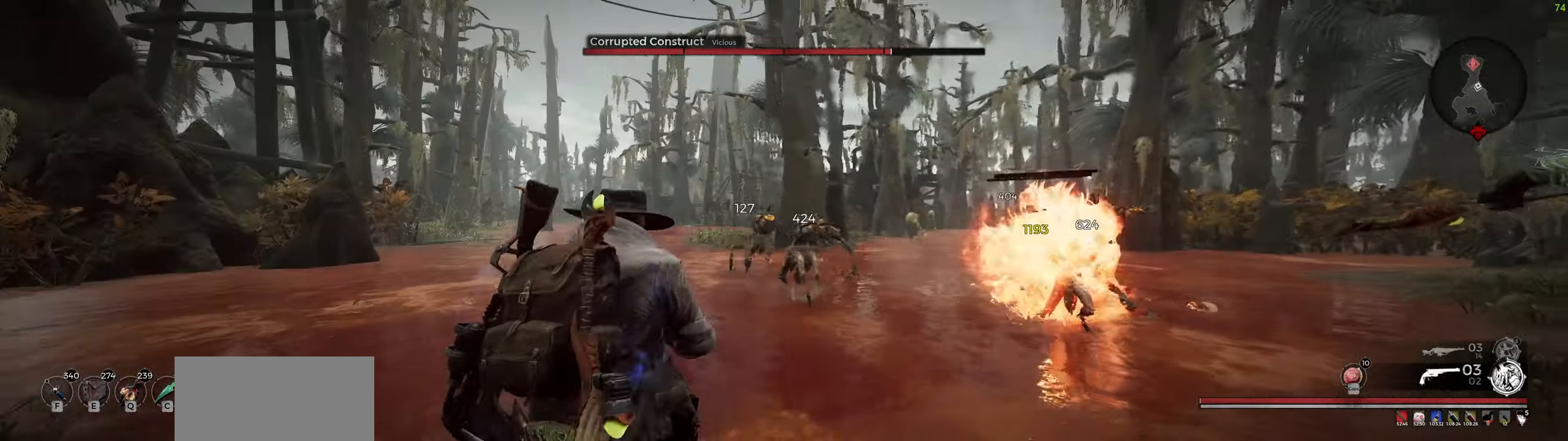
{"keys": ["a", "w"], "mouse": [], "events": [[67, "r", "down"], [67, "w", "down"], [200, "r", "up"], [267, "r", "down"], [400, "r", "up"]]}
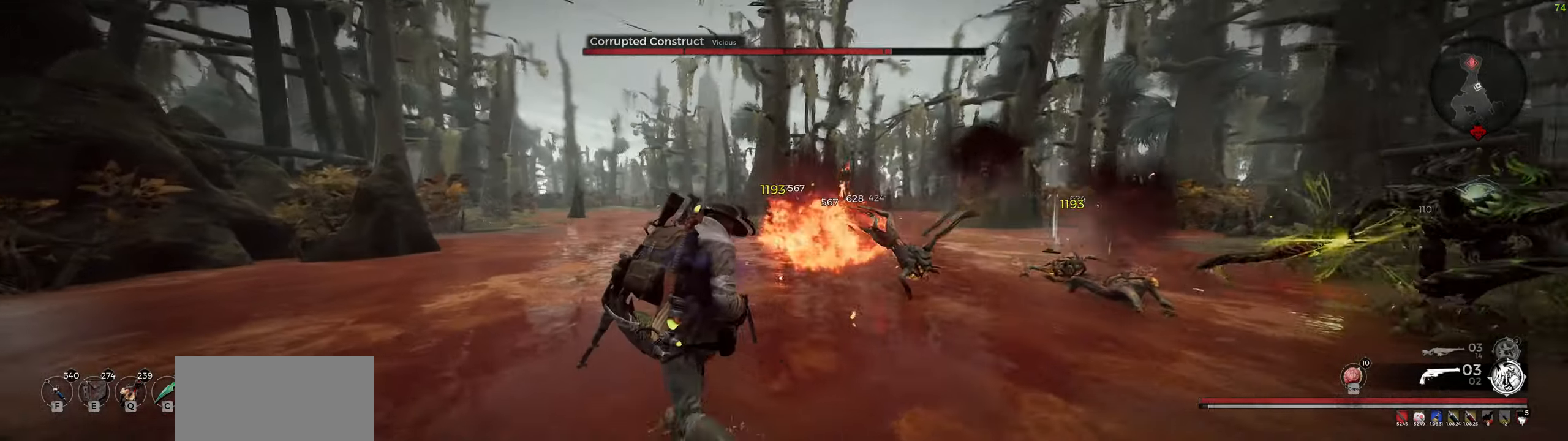
{"keys": ["a", "w"], "mouse": [], "events": []}
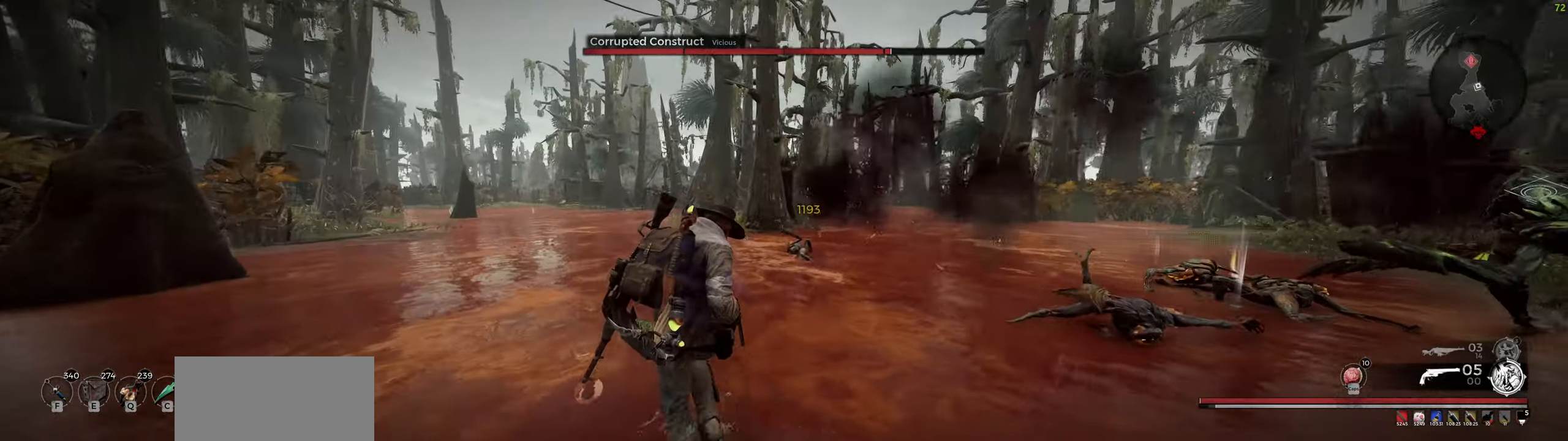
{"keys": ["a", "w"], "mouse": ["wheel"], "events": [[433, "mouse_wheel", "down"]]}
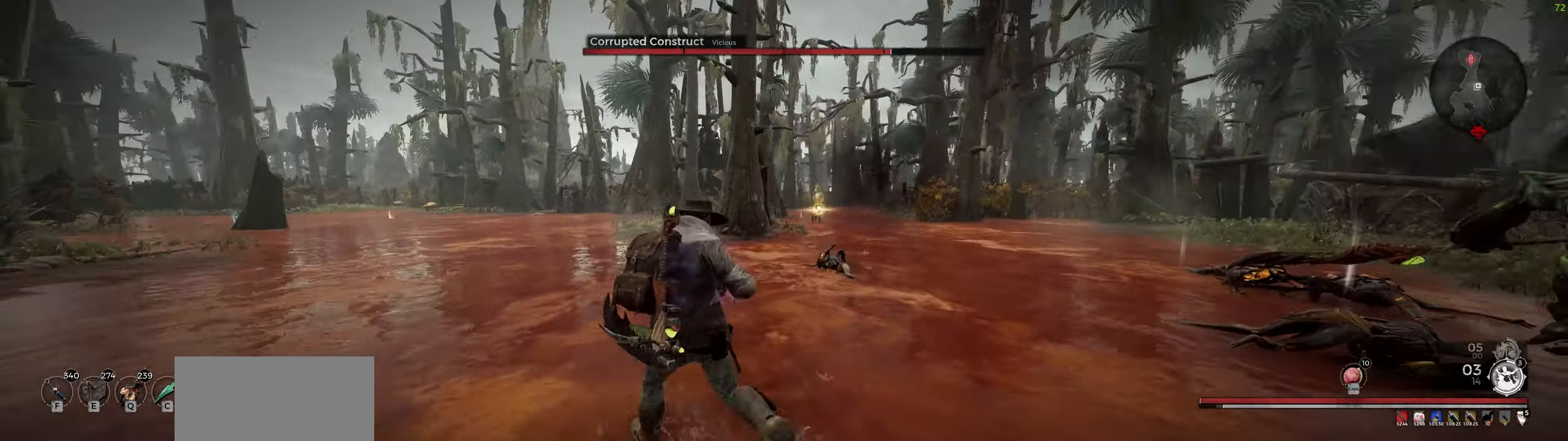
{"keys": ["a"], "mouse": [], "events": [[83, "mouse_wheel", "up"], [83, "r", "down"], [200, "r", "up"], [217, "w", "up"], [233, "r", "down"], [350, "r", "up"]]}
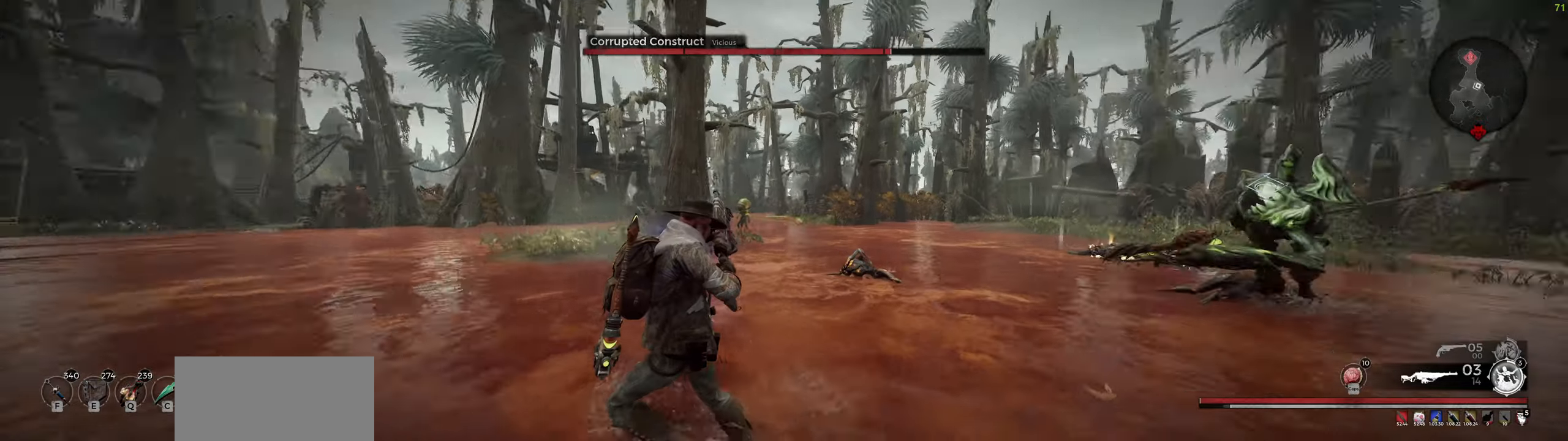
{"keys": ["a"], "mouse": [], "events": []}
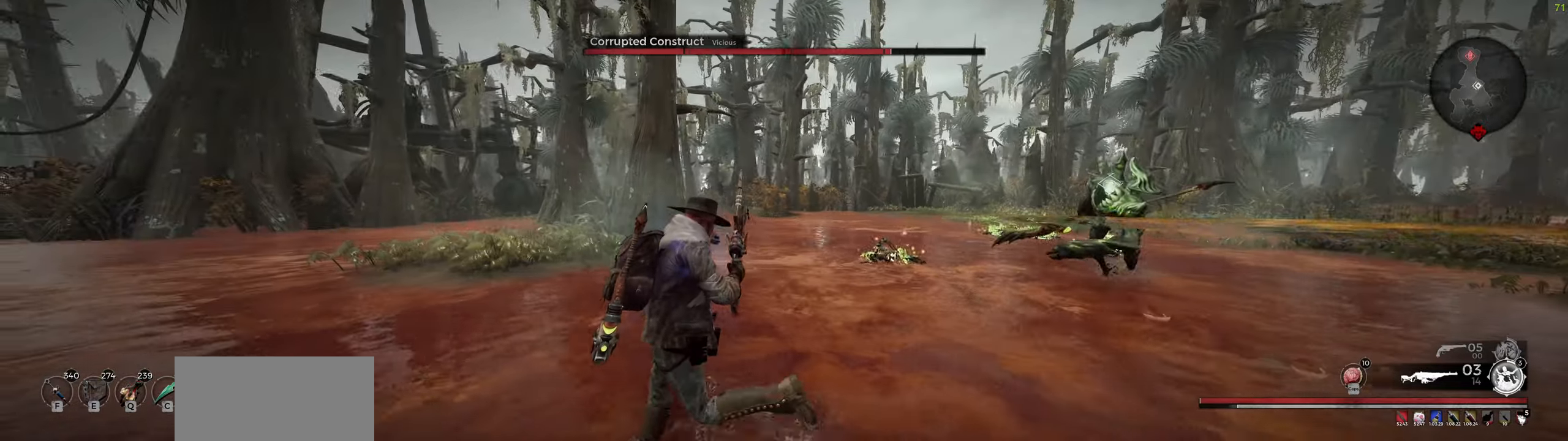
{"keys": ["a"], "mouse": [], "events": []}
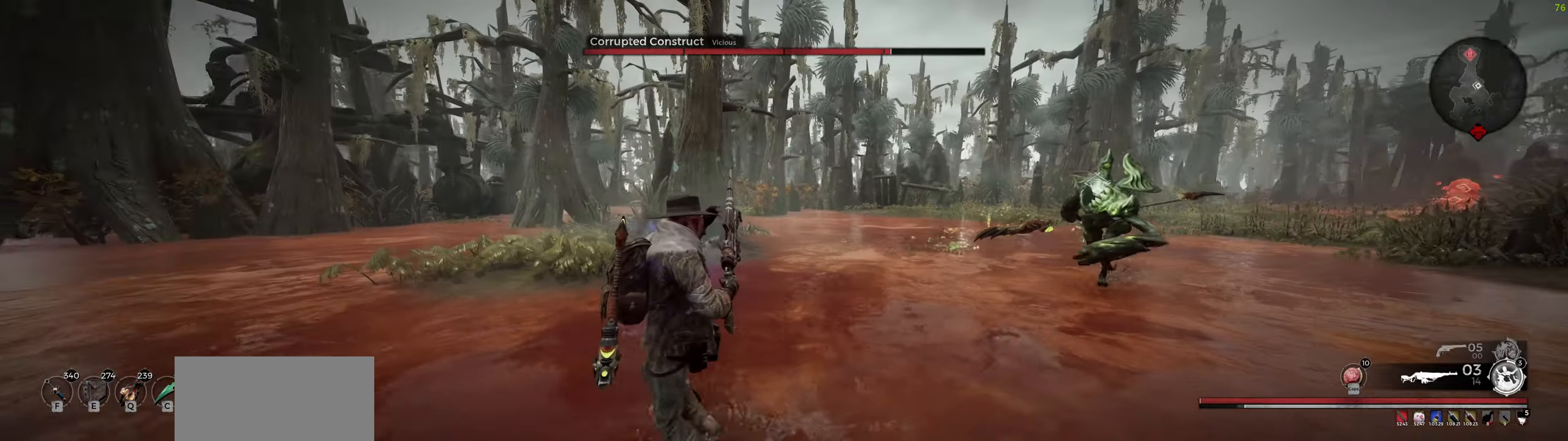
{"keys": ["s"], "mouse": ["right"], "events": [[50, "s", "down"], [217, "a", "up"], [250, "mouse_wheel", "down"], [400, "mouse_right", "down"], [400, "mouse_wheel", "up"]]}
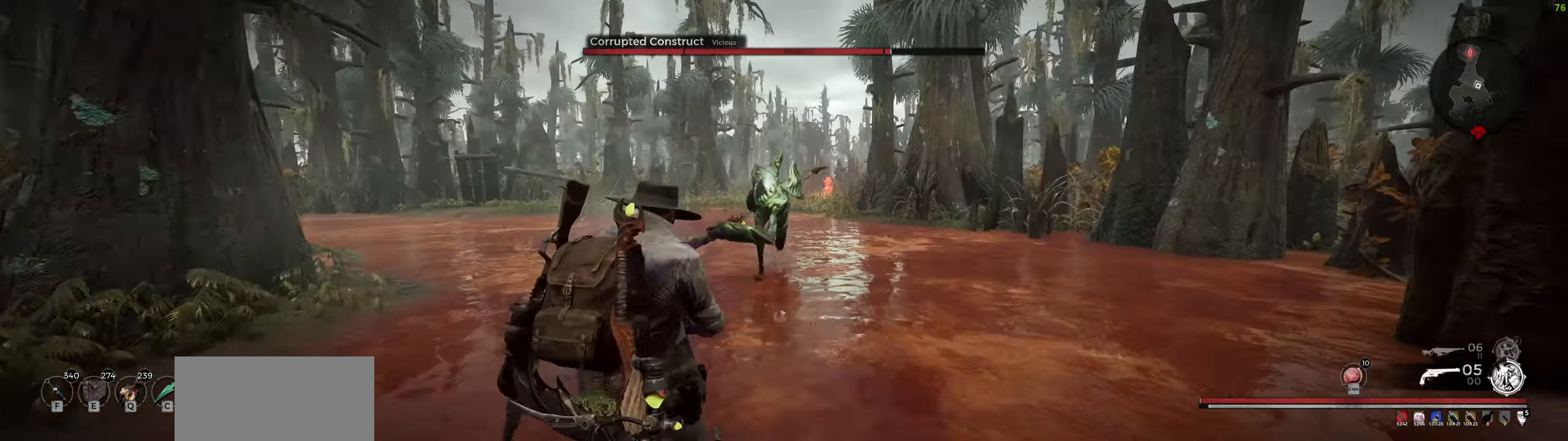
{"keys": ["s"], "mouse": ["wheel", "right"], "events": [[167, "mouse_left", "down"], [184, "mouse_left", "up"], [217, "mouse_left", "down"], [317, "mouse_left", "up"], [484, "mouse_wheel", "down"]]}
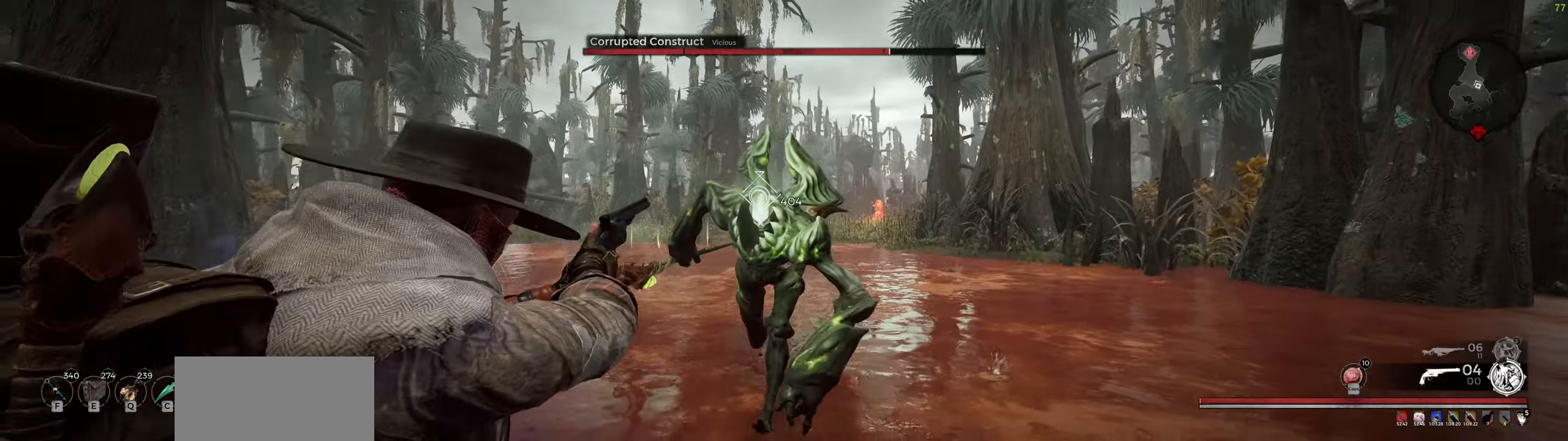
{"keys": ["s", "space"], "mouse": [], "events": [[150, "mouse_right", "up"], [234, "mouse_wheel", "up"], [267, "space", "down"]]}
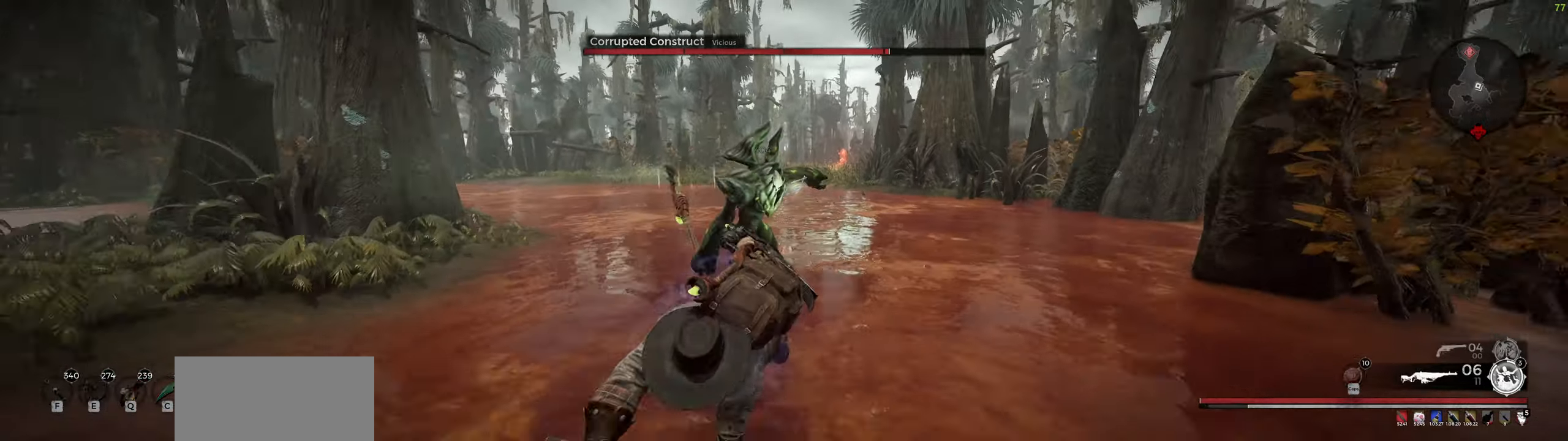
{"keys": ["a"], "mouse": [], "events": [[34, "space", "up"], [117, "a", "down"], [267, "s", "up"]]}
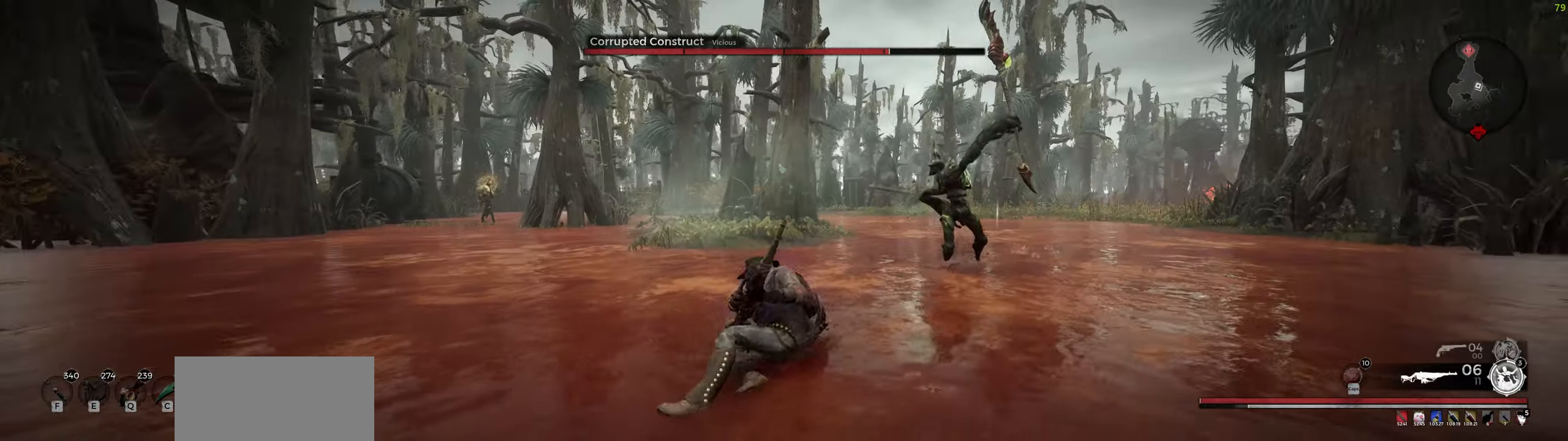
{"keys": ["a"], "mouse": ["right"], "events": [[317, "mouse_right", "down"]]}
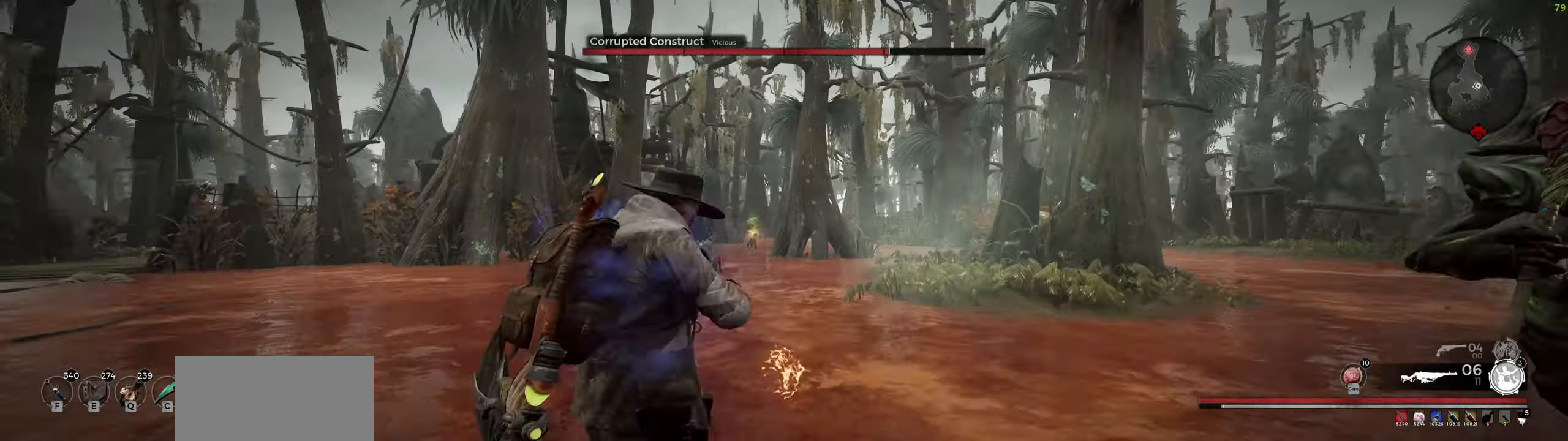
{"keys": ["a"], "mouse": ["wheel"], "events": [[17, "mouse_left", "down"], [67, "mouse_right", "up"], [134, "mouse_left", "up"], [134, "space", "down"], [284, "space", "up"], [500, "mouse_wheel", "down"]]}
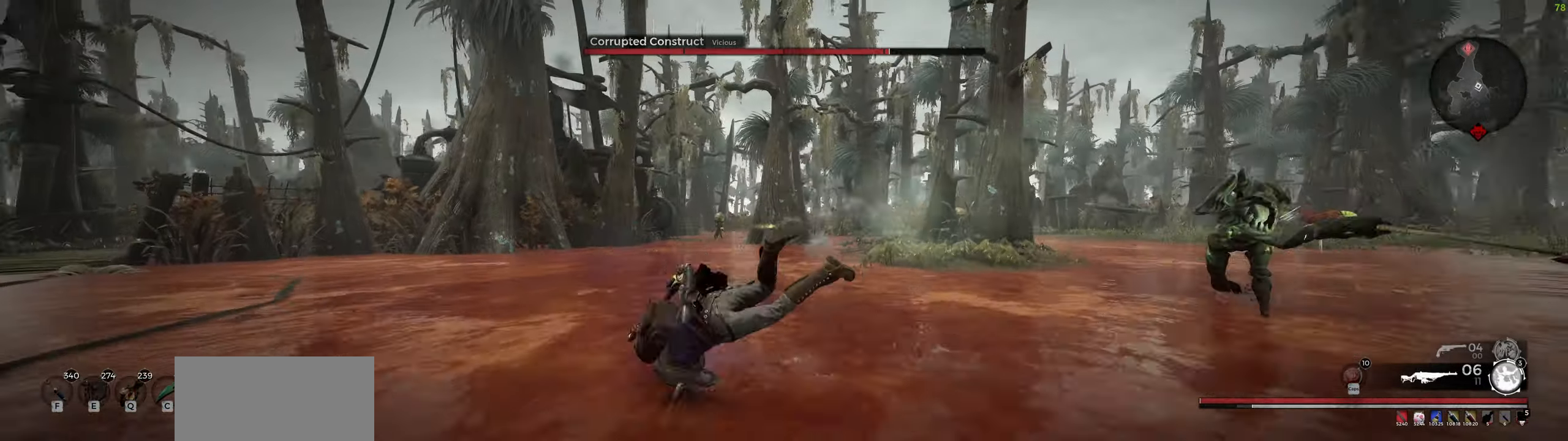
{"keys": ["a", "w"], "mouse": [], "events": [[134, "w", "down"], [184, "mouse_wheel", "up"]]}
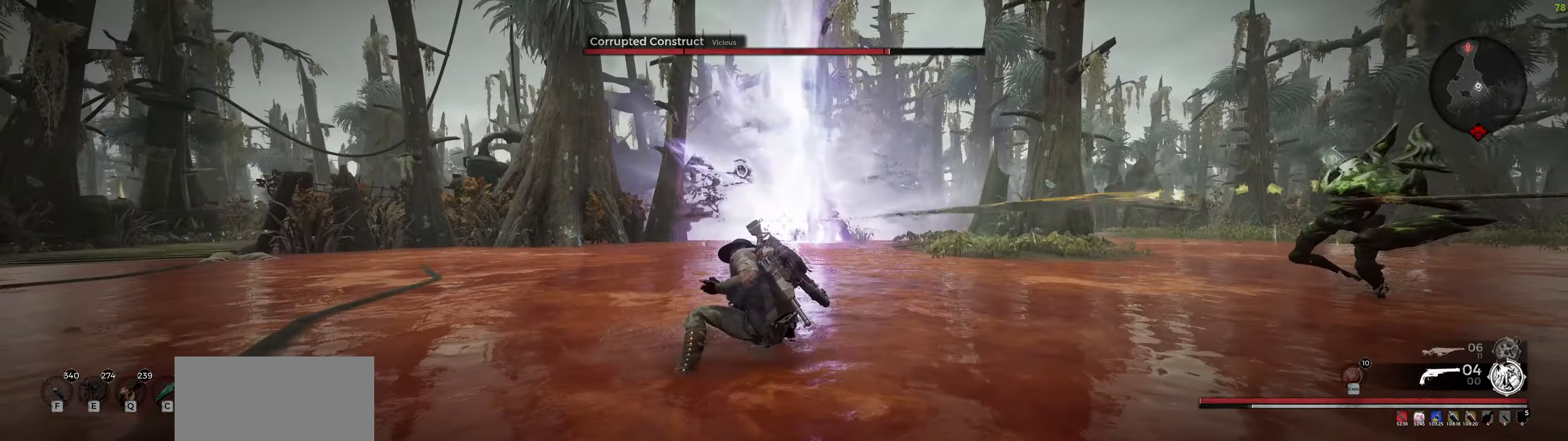
{"keys": ["a", "w"], "mouse": ["right"], "events": [[34, "mouse_right", "down"]]}
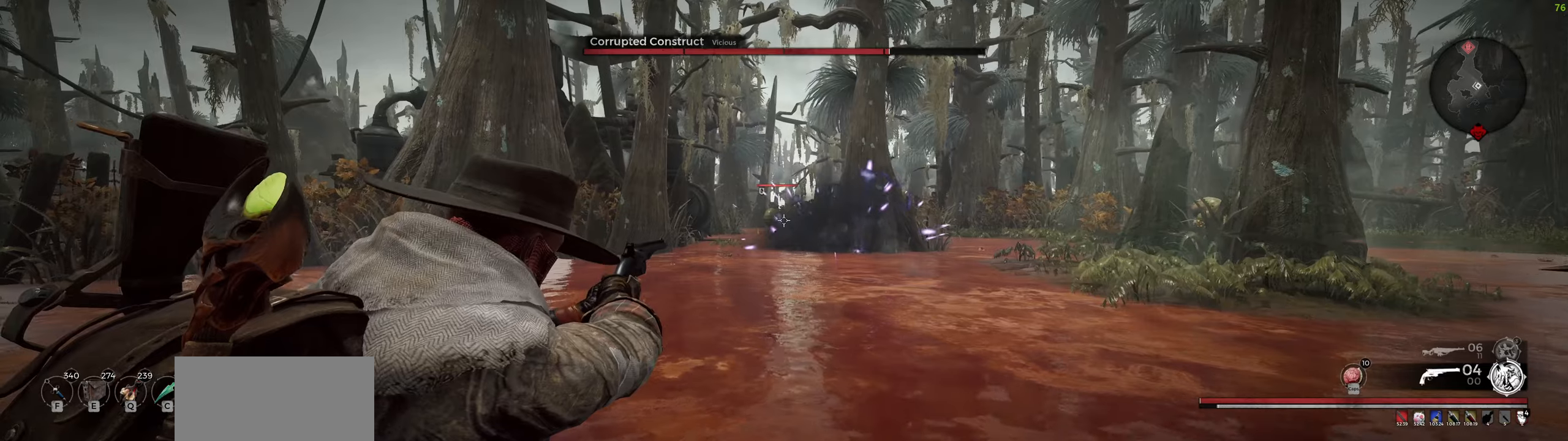
{"keys": ["a", "w"], "mouse": [], "events": [[100, "mouse_left", "down"], [183, "mouse_left", "up"], [183, "mouse_right", "up"]]}
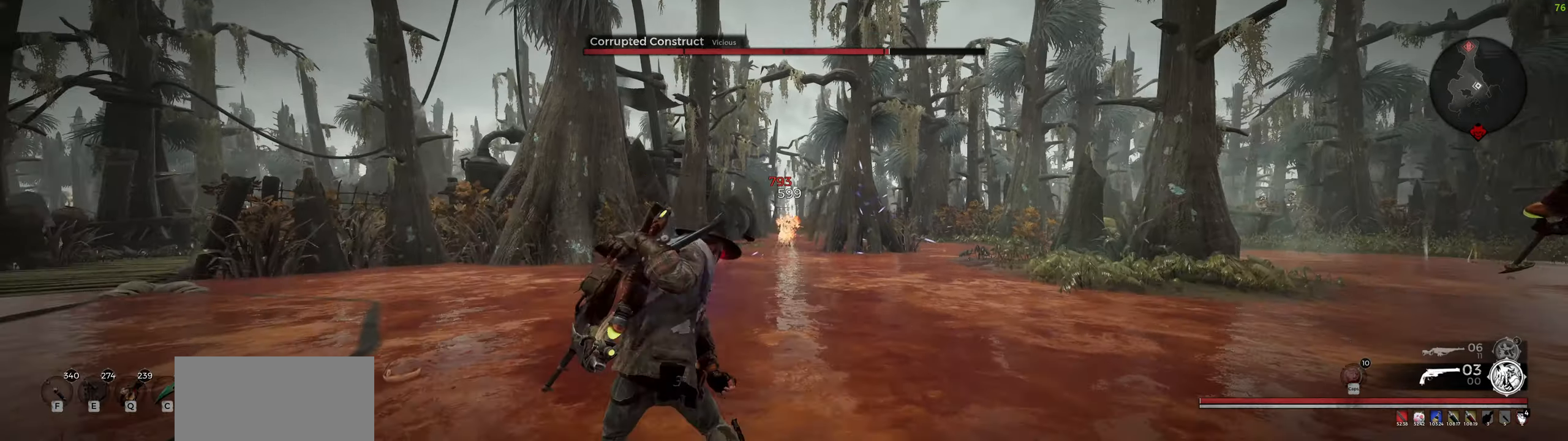
{"keys": ["a", "w"], "mouse": [], "events": []}
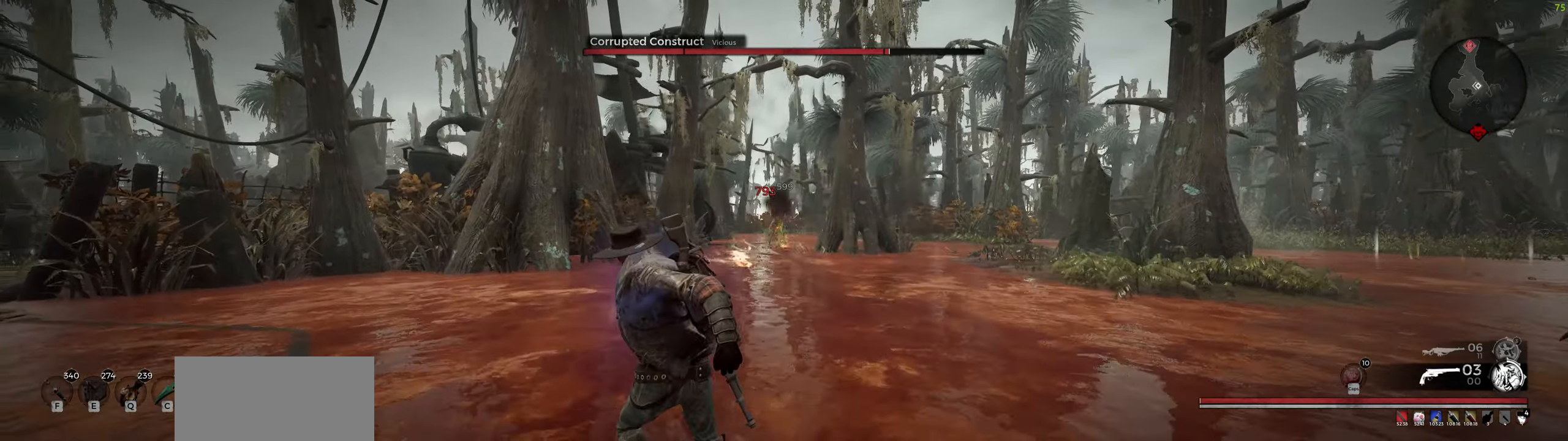
{"keys": ["a", "w"], "mouse": ["wheel"], "events": [[66, "a", "up"], [166, "a", "down"], [183, "shift", "down"], [333, "mouse_wheel", "down"], [333, "shift", "up"]]}
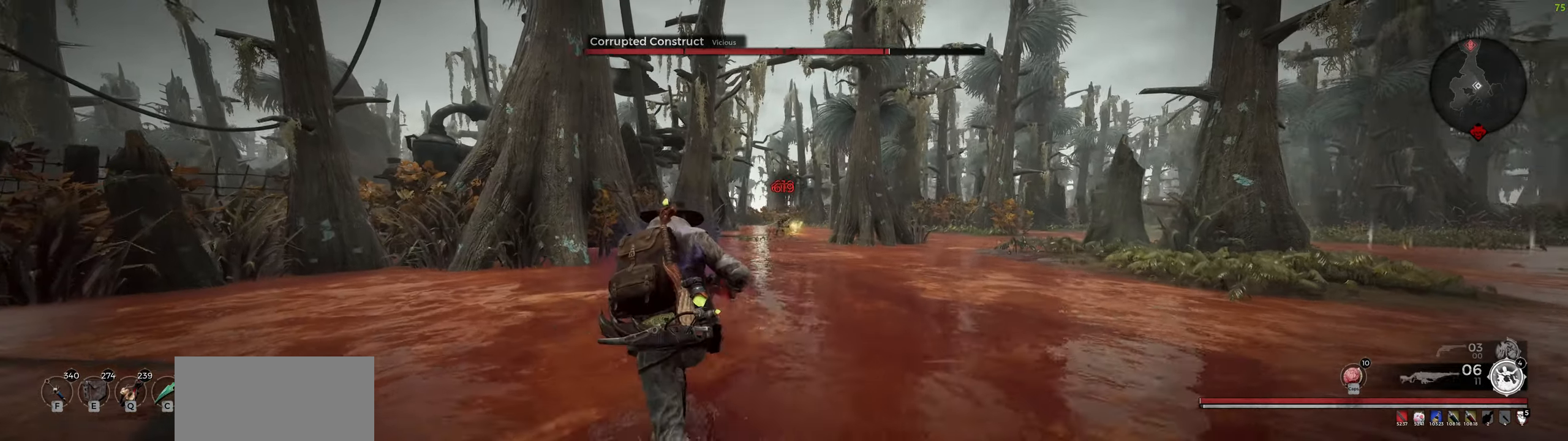
{"keys": ["w"], "mouse": [], "events": [[16, "mouse_wheel", "up"], [100, "r", "down"], [233, "a", "up"], [250, "r", "up"], [316, "r", "down"], [416, "r", "up"]]}
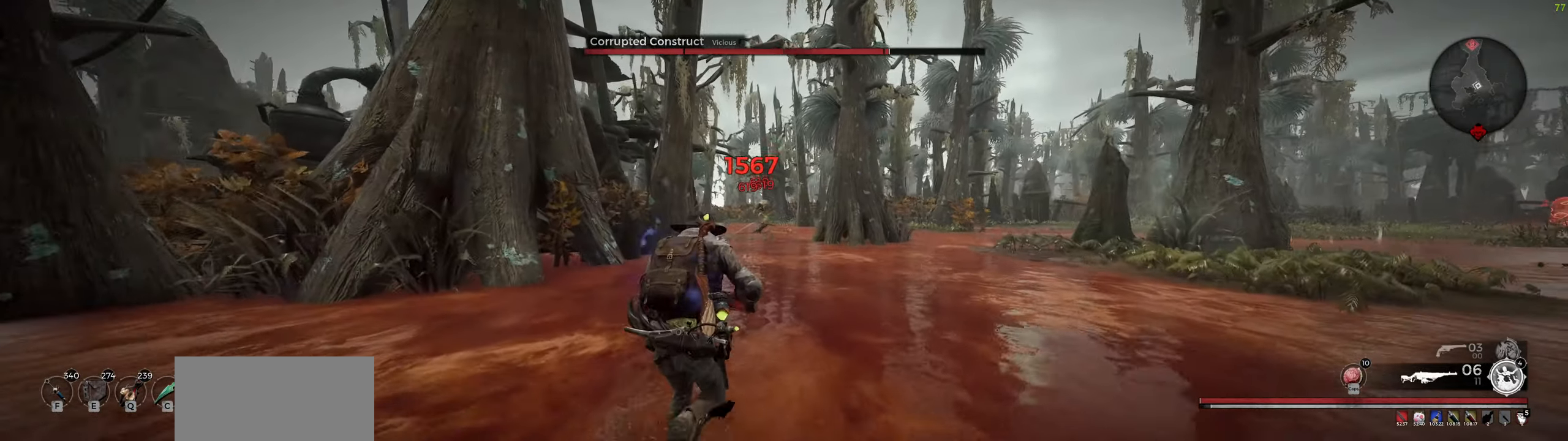
{"keys": ["w"], "mouse": [], "events": []}
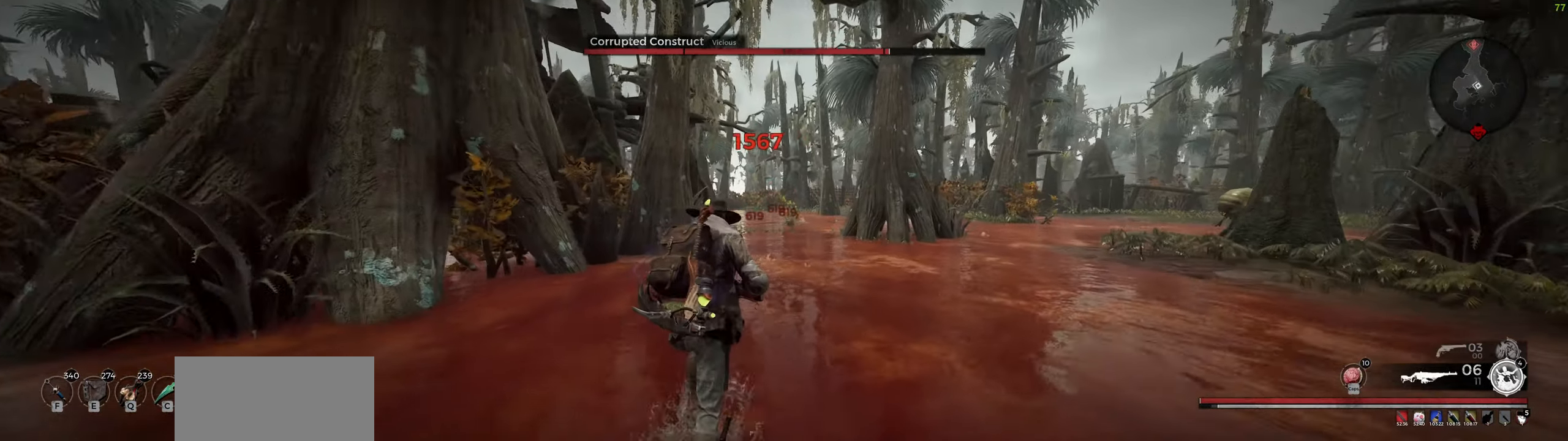
{"keys": ["w"], "mouse": [], "events": [[16, "mouse_wheel", "down"], [116, "r", "down"], [166, "mouse_wheel", "up"], [250, "r", "up"], [333, "r", "down"], [416, "r", "up"]]}
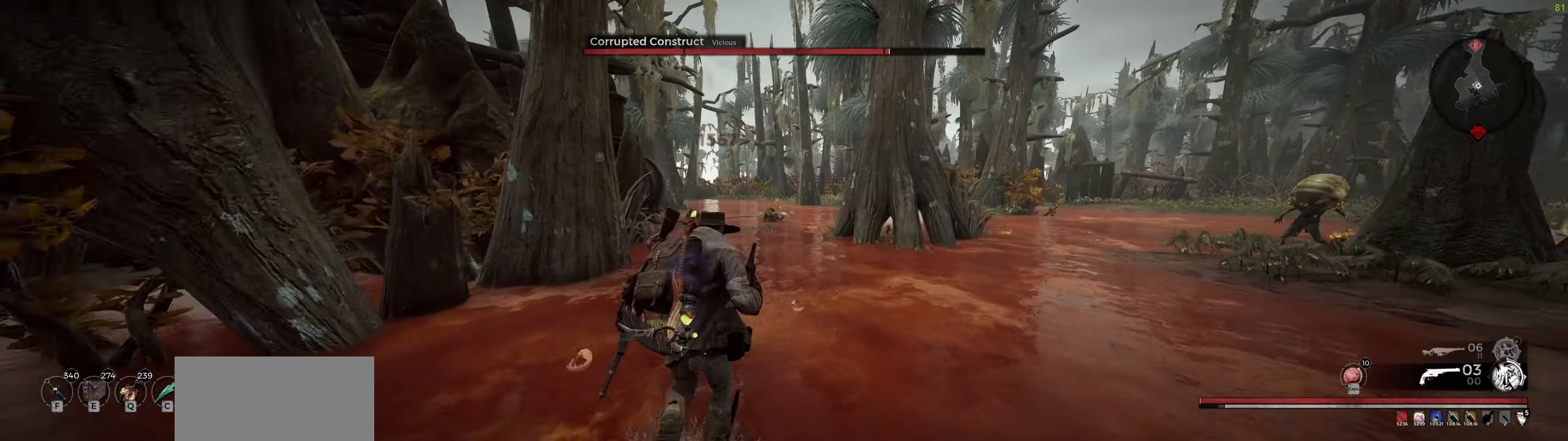
{"keys": ["w"], "mouse": [], "events": [[83, "a", "down"], [366, "a", "up"]]}